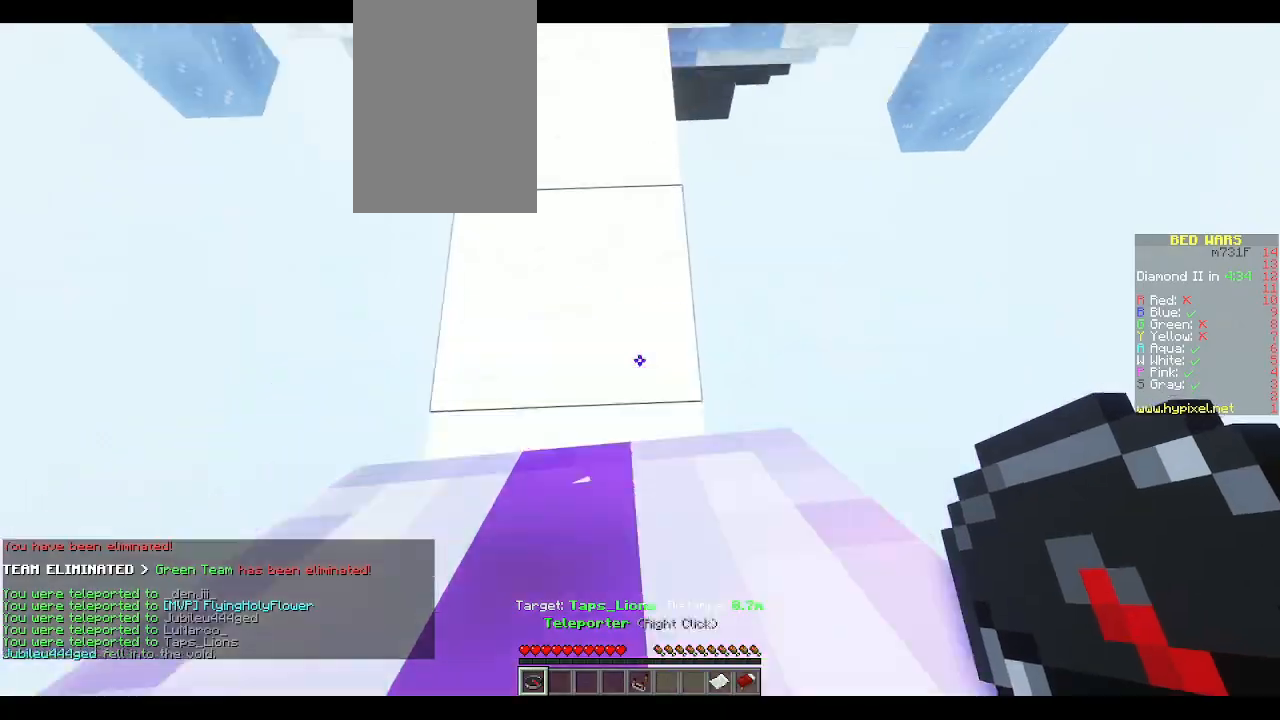
Gameplay with keyboard and mouse; each line is a JSON object with the keys and mouse buttons held at the frame after it. "events" lists presses ("down") and releases ("up") of "a", "d", "s", "space", "w", "mouse_left" and "mouse_right" between this image and that frame as [ms after this image, input, new state], when the widget could be followed in between. "mouse_left", "mouse_right" = the "left", "right" buttons of the "mouse" list. No other keys are recorded. Fast repeated clicks can show as one long hold. Mouse movement is not recorded.
{"keys": ["space", "w"], "mouse": [], "events": [[150, "w", "down"], [433, "space", "down"]]}
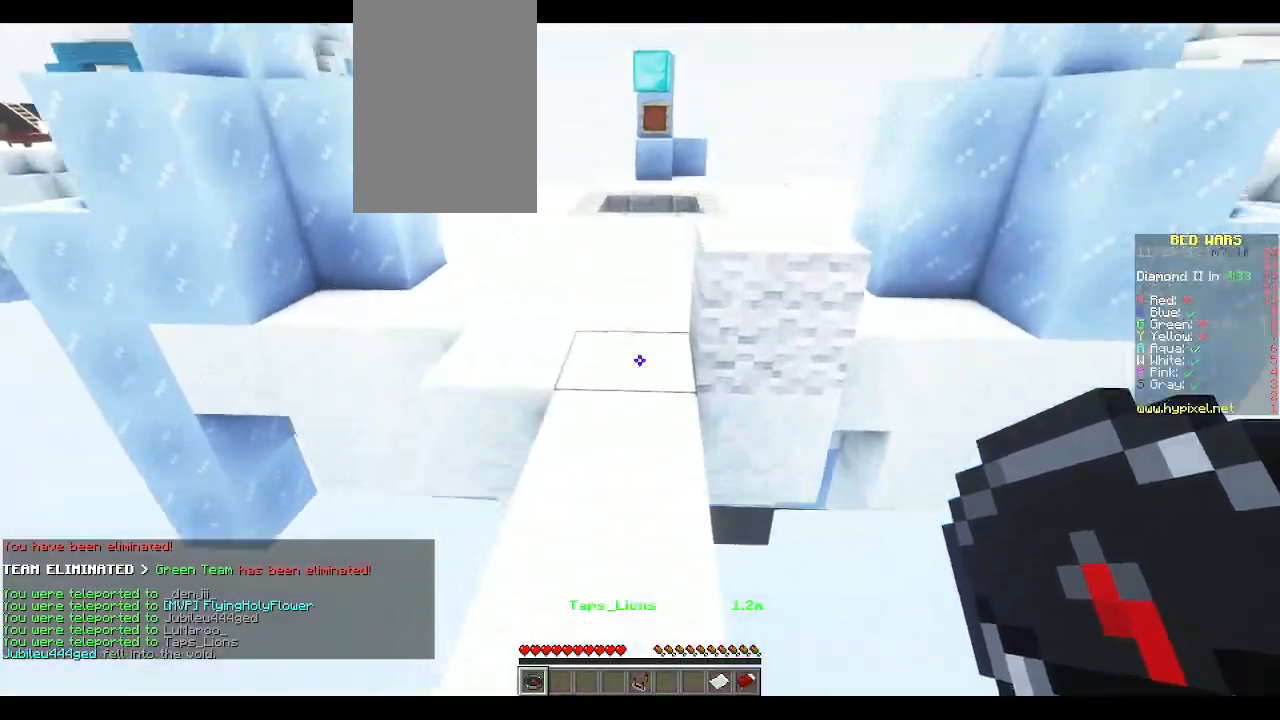
{"keys": ["space", "w"], "mouse": [], "events": [[33, "space", "up"], [183, "a", "down"], [483, "a", "up"], [483, "space", "down"]]}
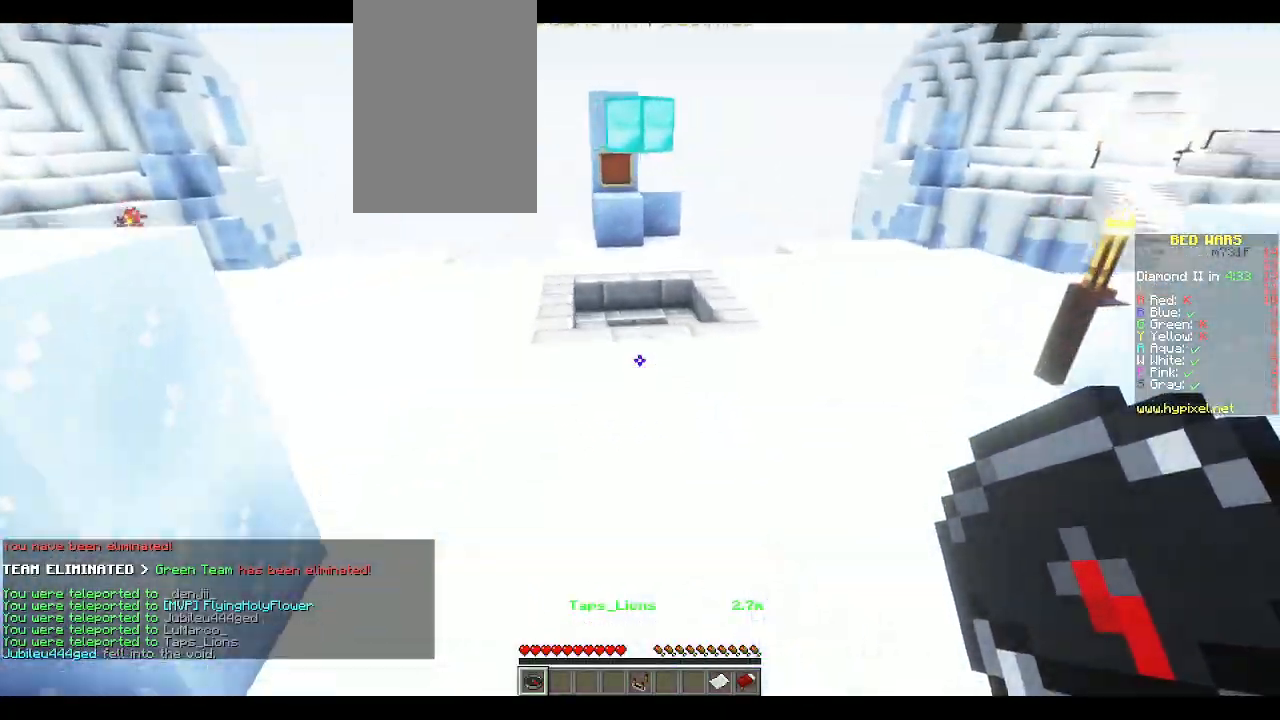
{"keys": [], "mouse": [], "events": [[117, "space", "up"], [183, "w", "up"]]}
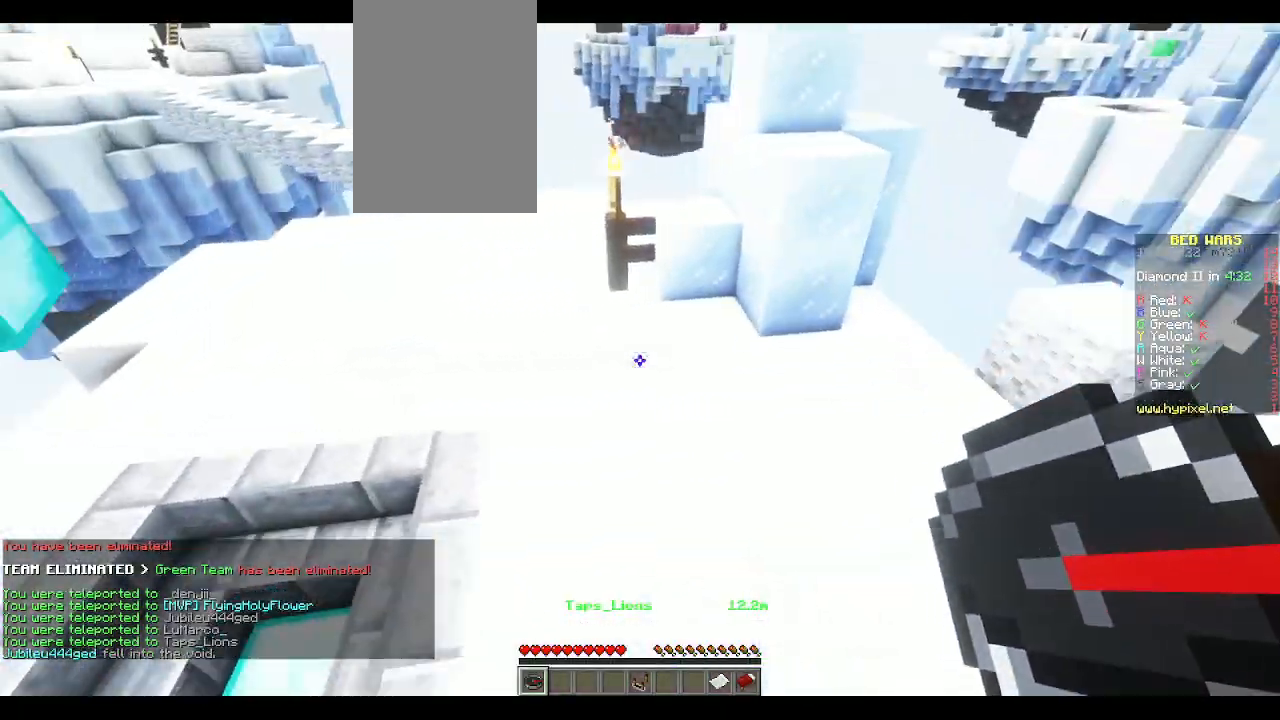
{"keys": ["w"], "mouse": [], "events": [[367, "w", "down"]]}
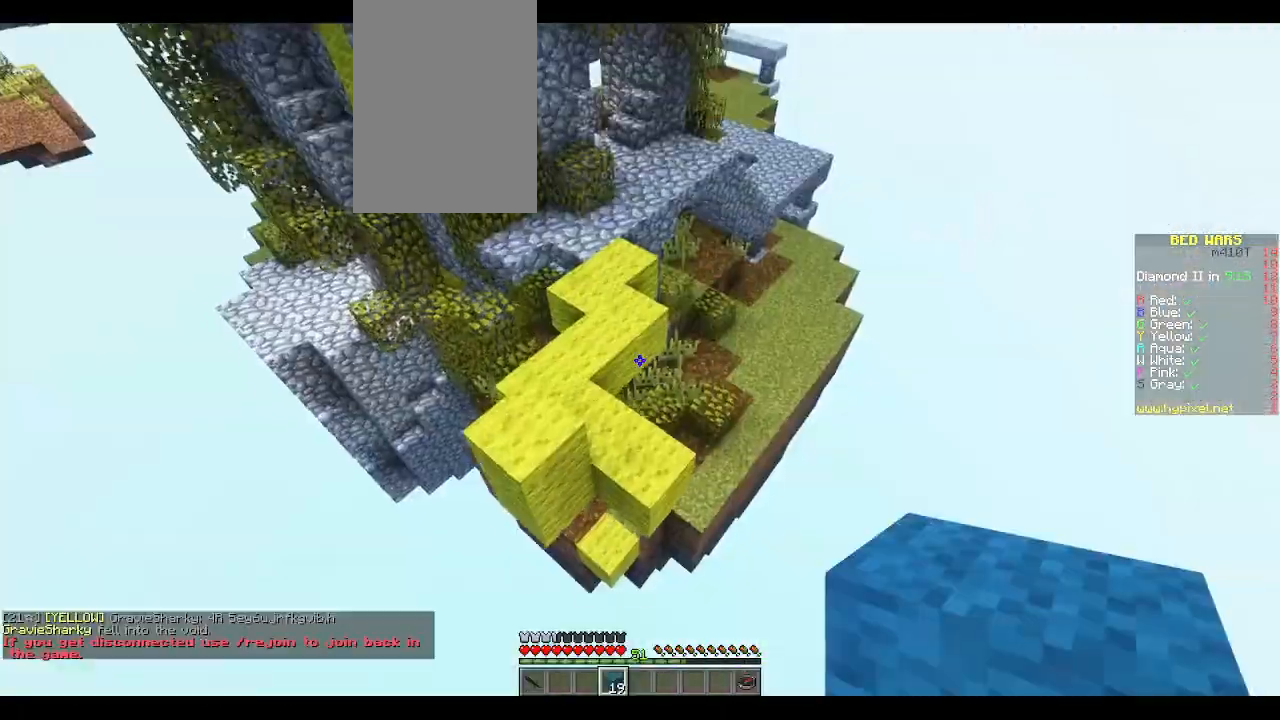
{"keys": ["w"], "mouse": [], "events": []}
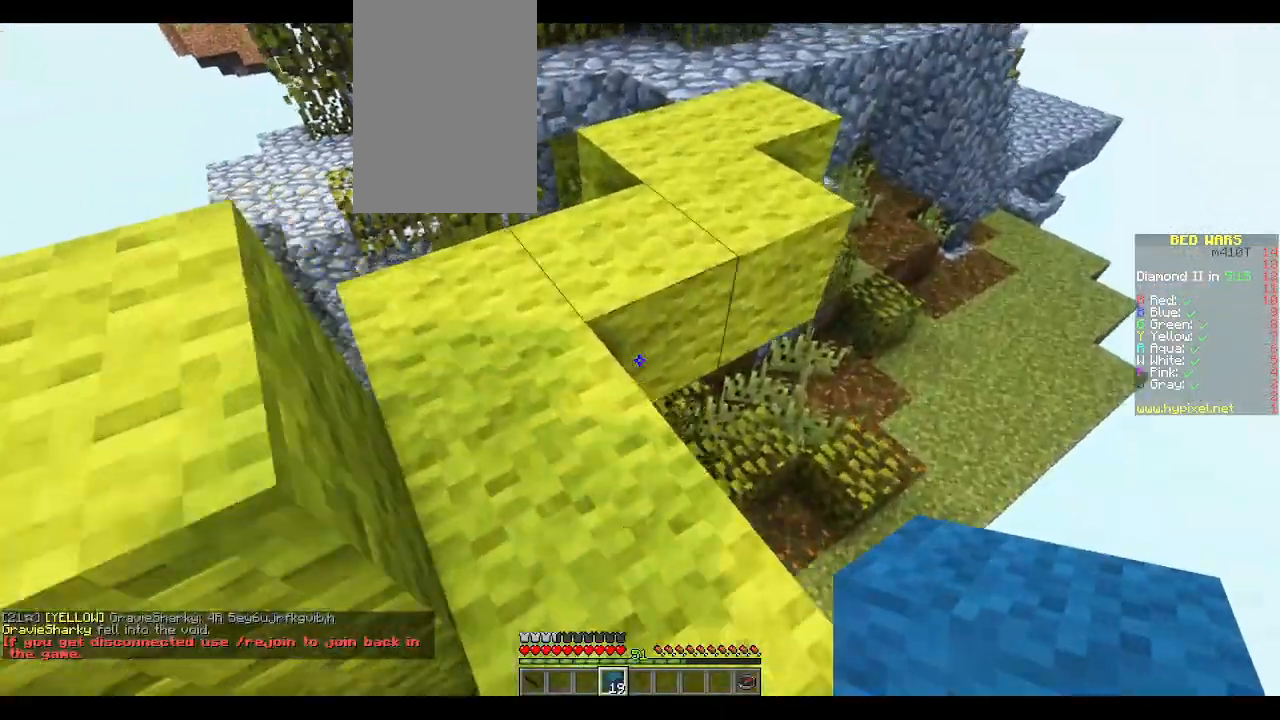
{"keys": ["d", "w"], "mouse": [], "events": [[67, "space", "down"], [150, "space", "up"], [400, "d", "down"]]}
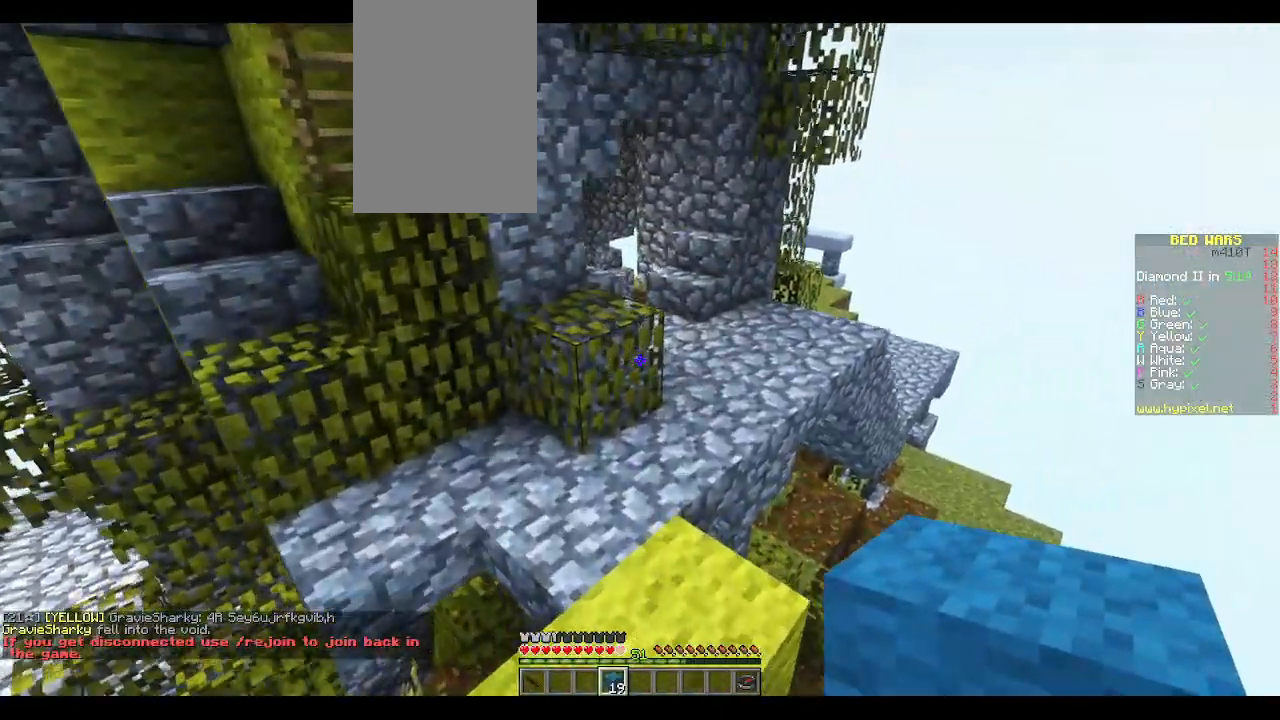
{"keys": ["d", "w"], "mouse": [], "events": [[167, "space", "down"], [183, "d", "up"], [267, "d", "down"], [300, "space", "up"]]}
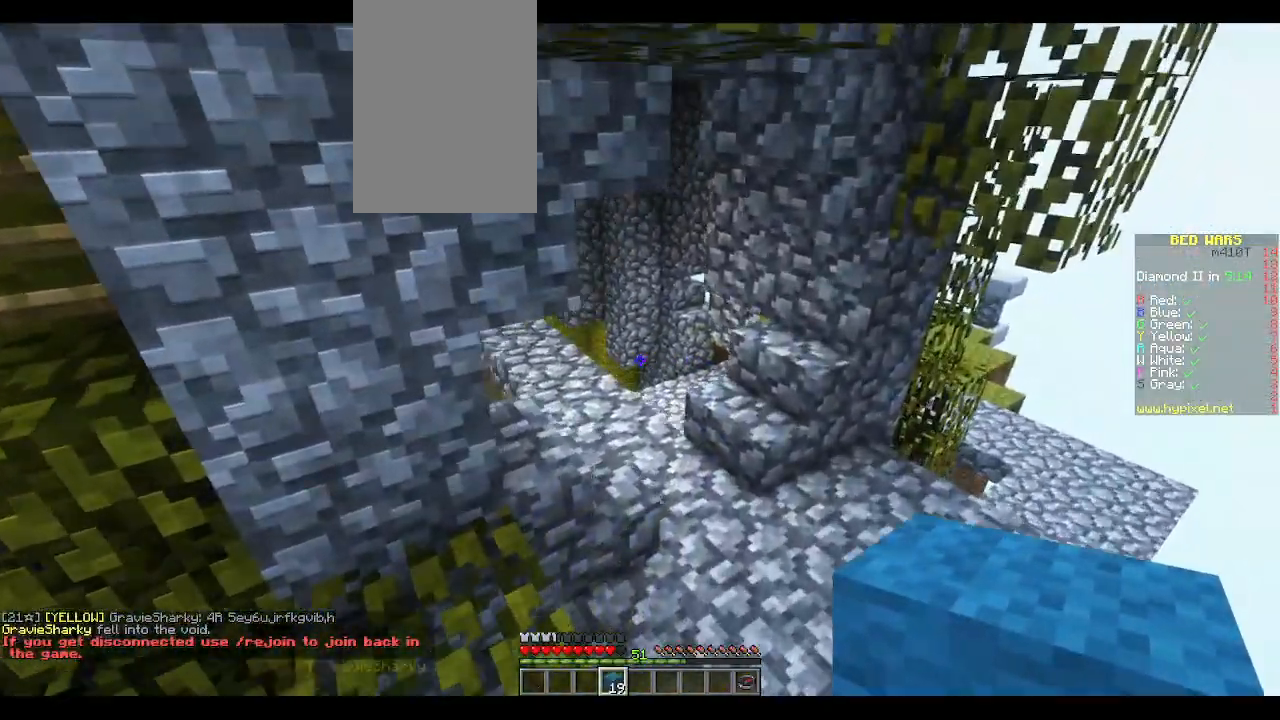
{"keys": ["w"], "mouse": [], "events": [[167, "d", "up"]]}
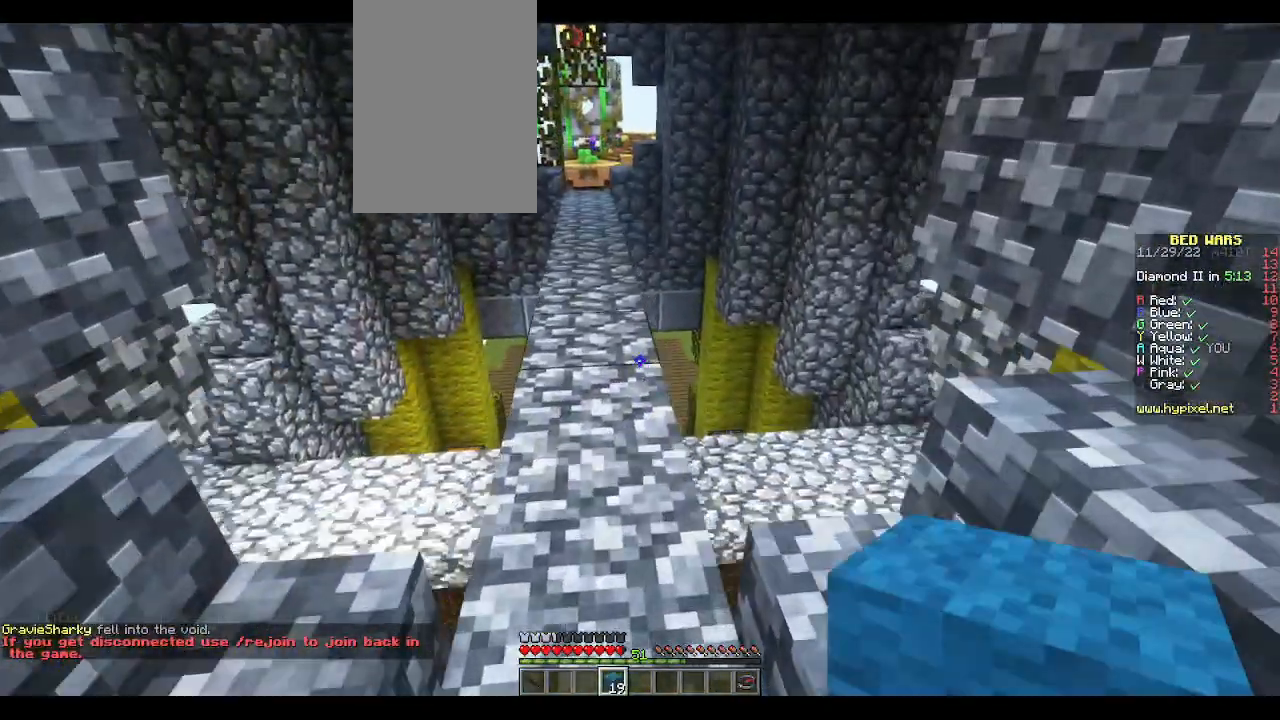
{"keys": ["w"], "mouse": [], "events": [[233, "space", "down"], [333, "space", "up"]]}
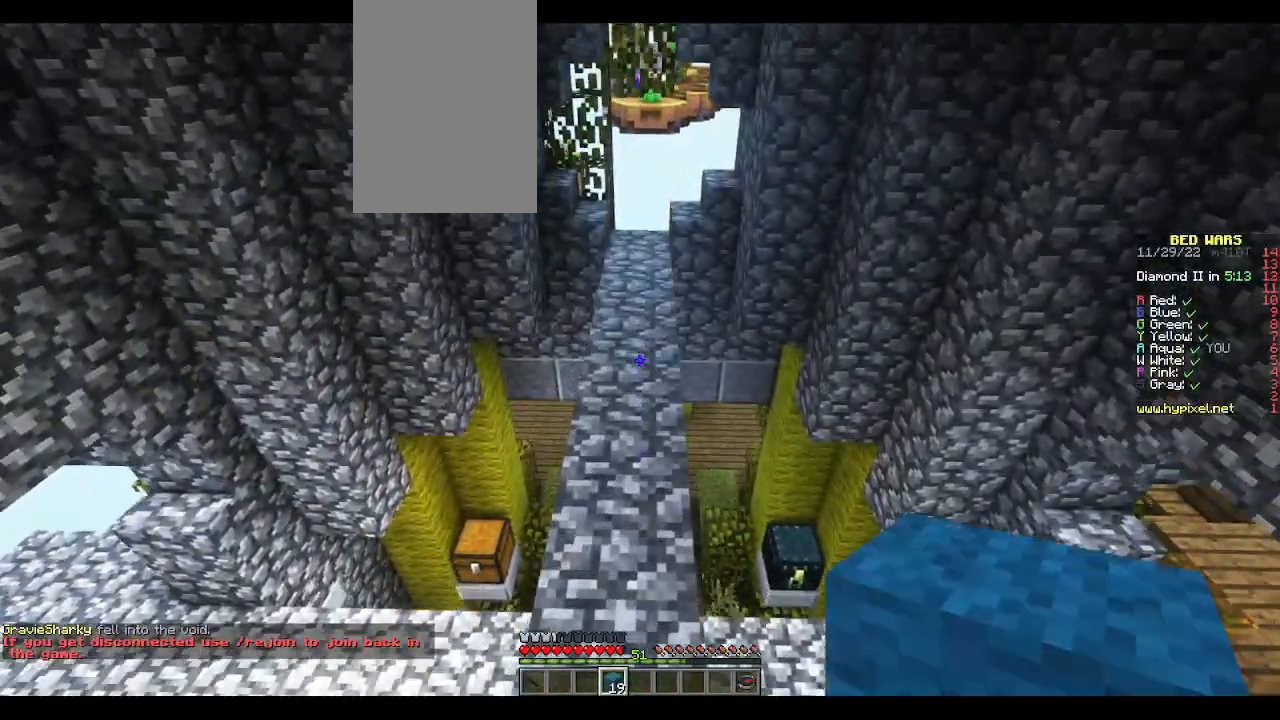
{"keys": ["w"], "mouse": [], "events": []}
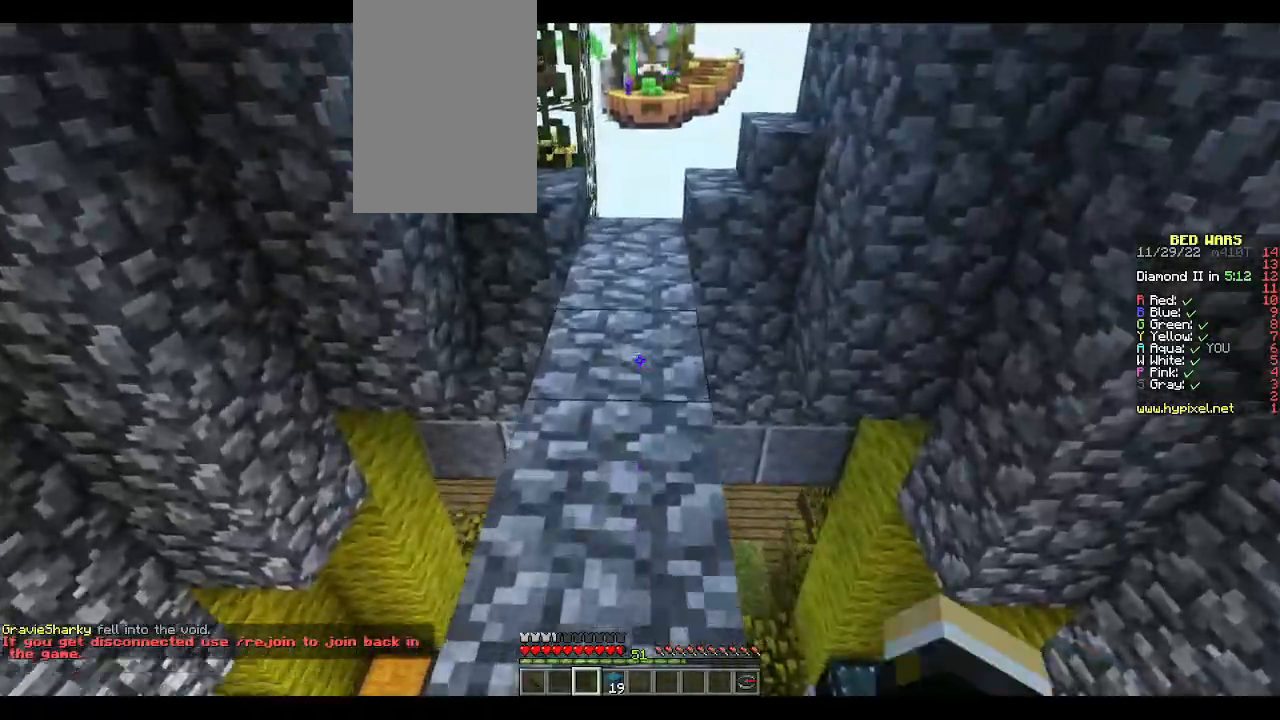
{"keys": ["w"], "mouse": [], "events": []}
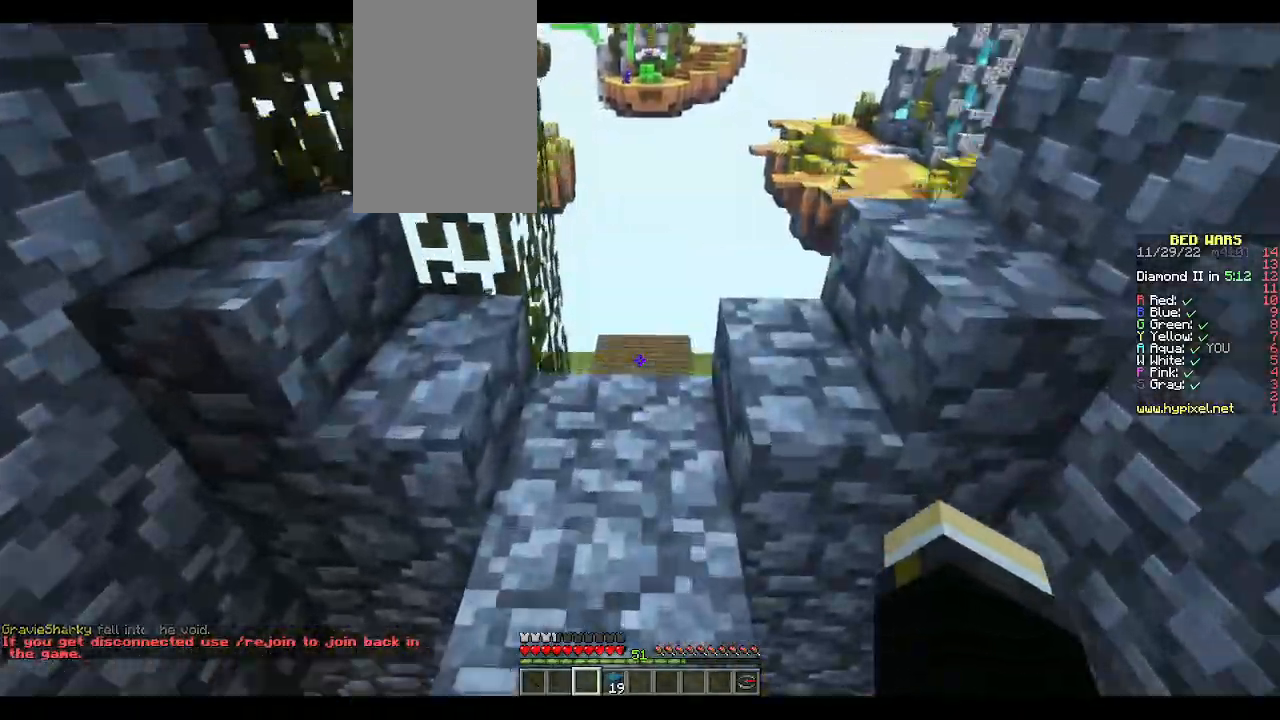
{"keys": ["w"], "mouse": [], "events": []}
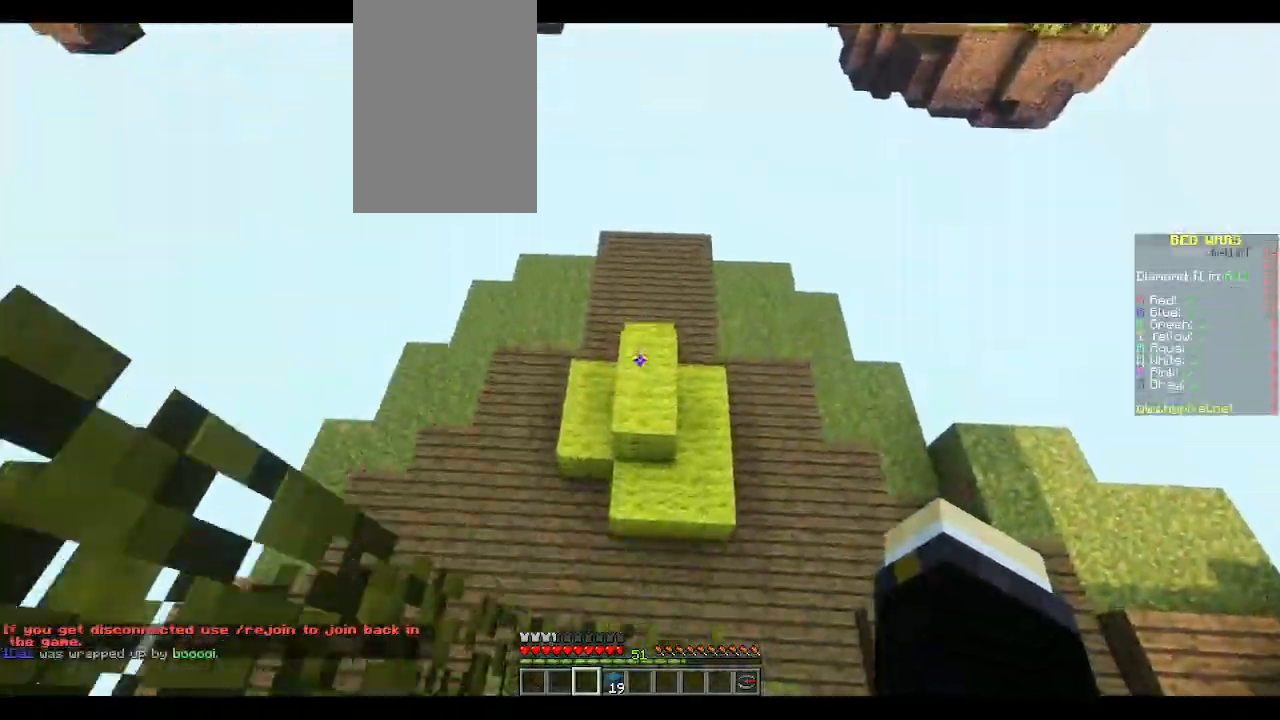
{"keys": [], "mouse": ["left"], "events": [[450, "w", "up"], [467, "mouse_left", "down"]]}
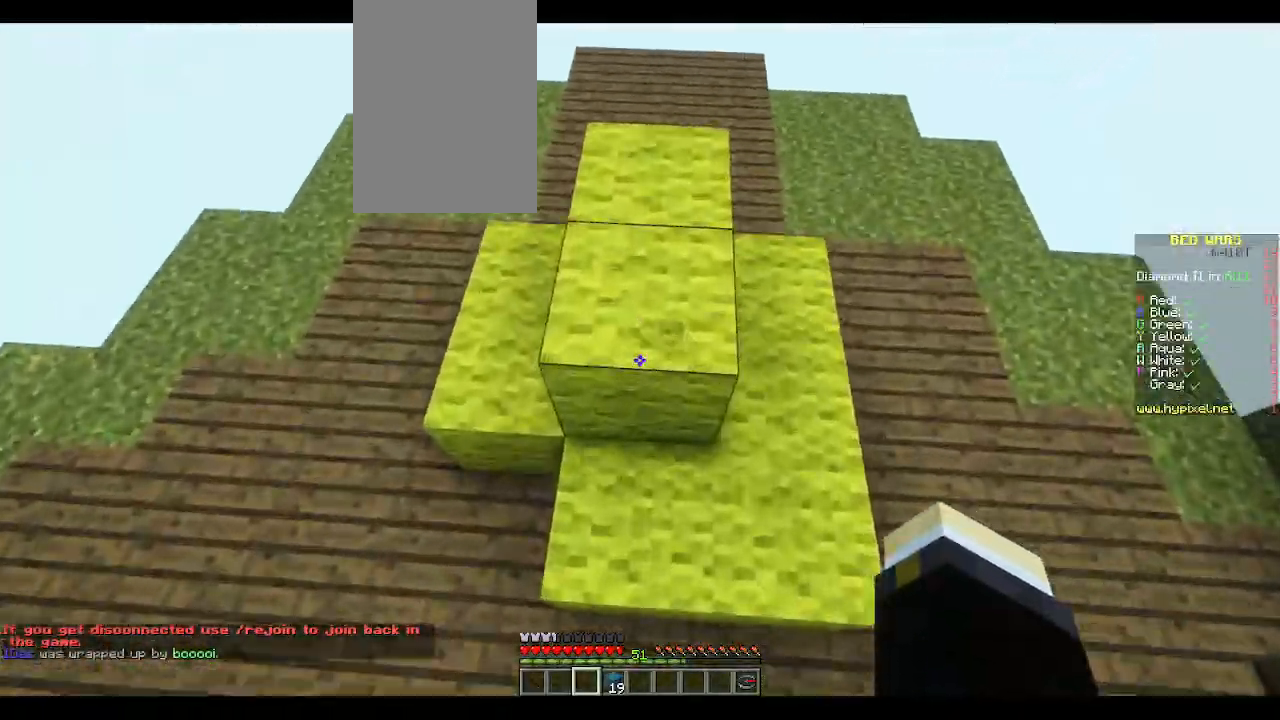
{"keys": [], "mouse": ["left"], "events": []}
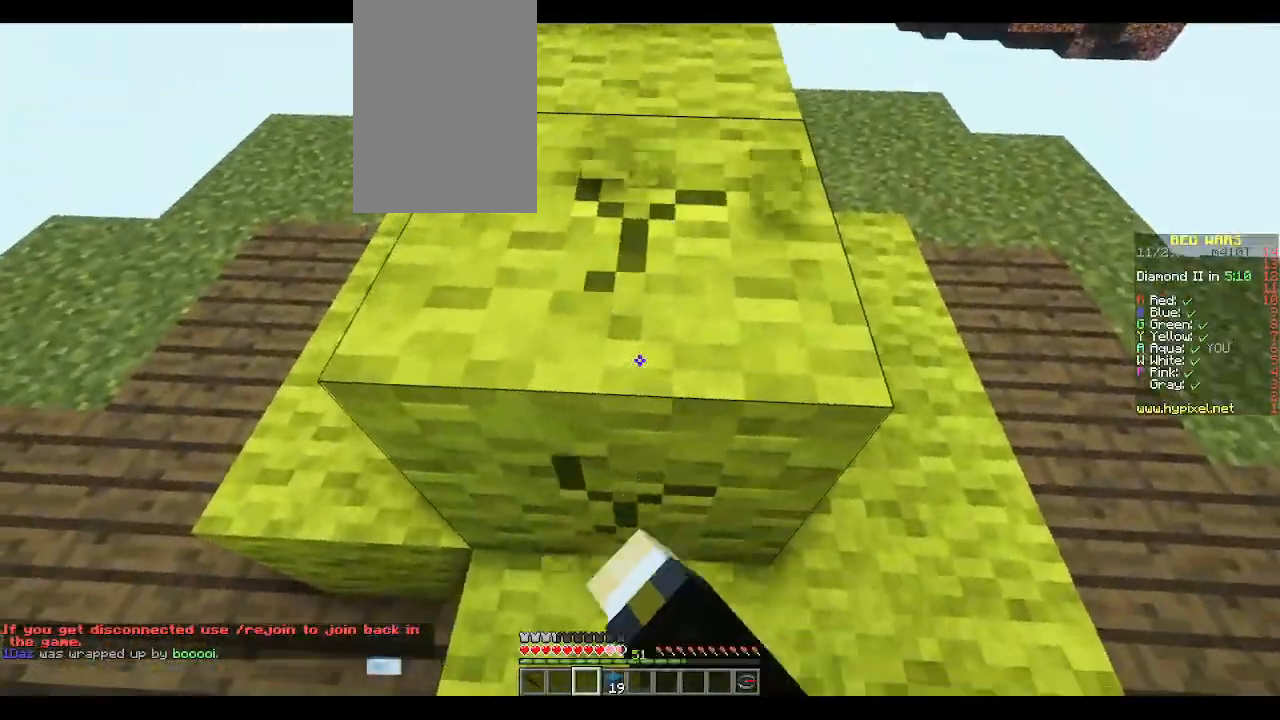
{"keys": [], "mouse": ["left"], "events": [[250, "w", "down"], [367, "w", "up"]]}
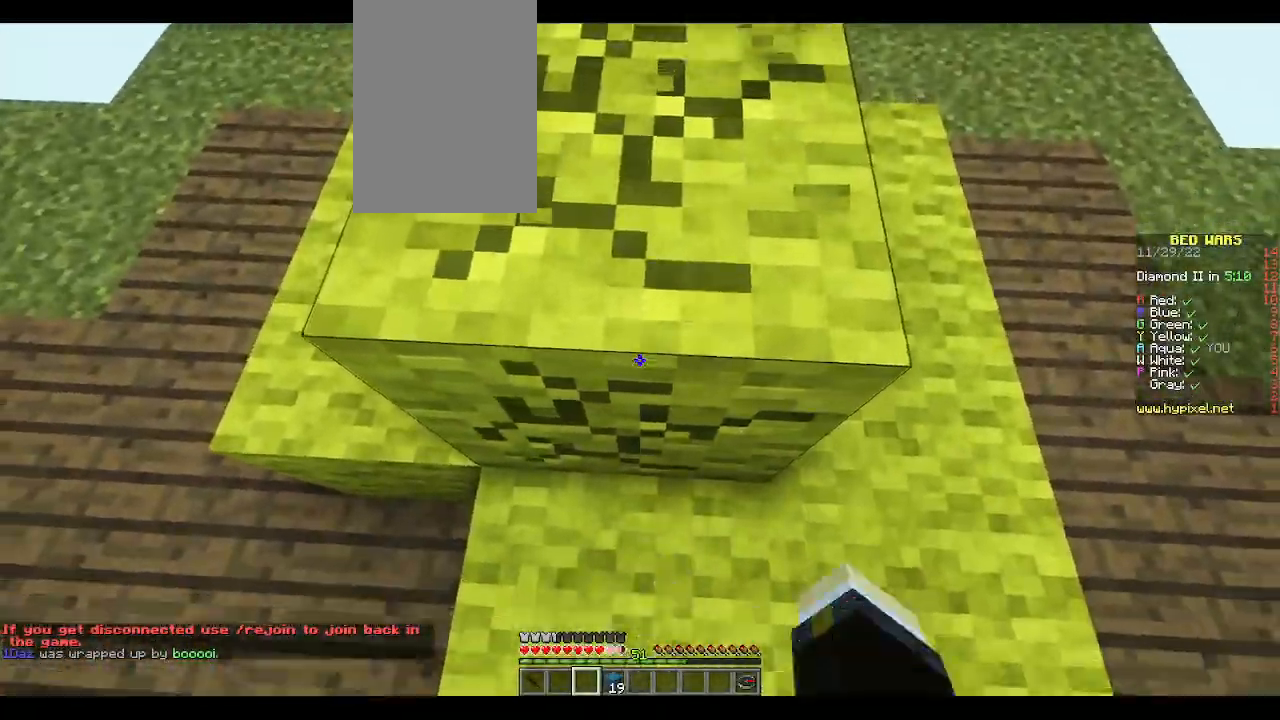
{"keys": ["w"], "mouse": ["left"], "events": [[467, "w", "down"]]}
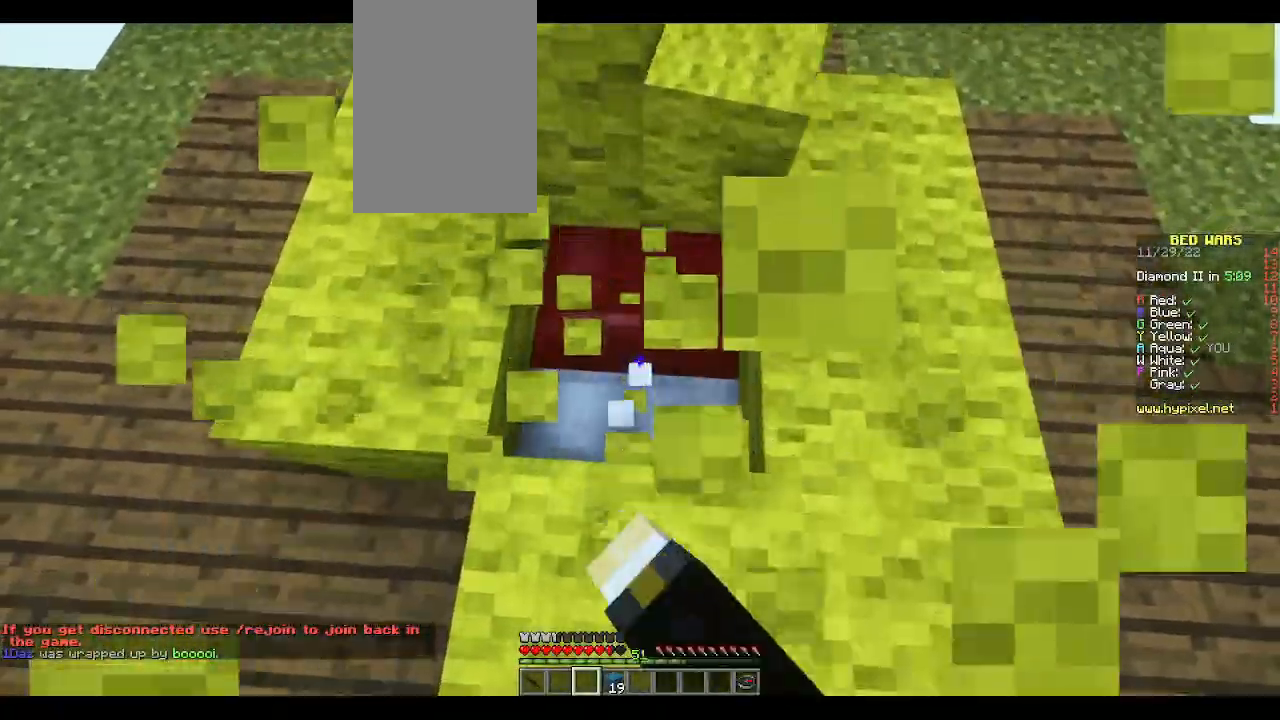
{"keys": [], "mouse": ["left"], "events": [[33, "w", "up"]]}
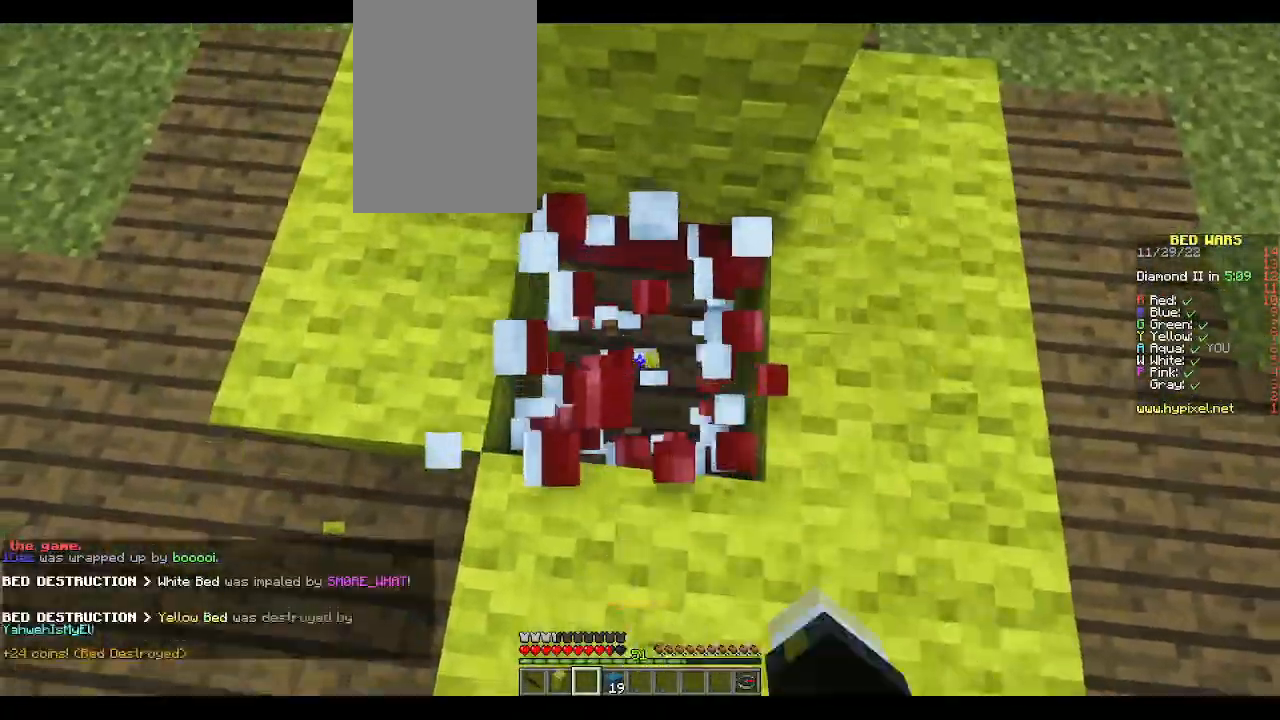
{"keys": ["d", "w"], "mouse": [], "events": [[67, "w", "down"], [117, "mouse_left", "up"], [467, "mouse_left", "down"], [500, "d", "down"], [500, "mouse_left", "up"]]}
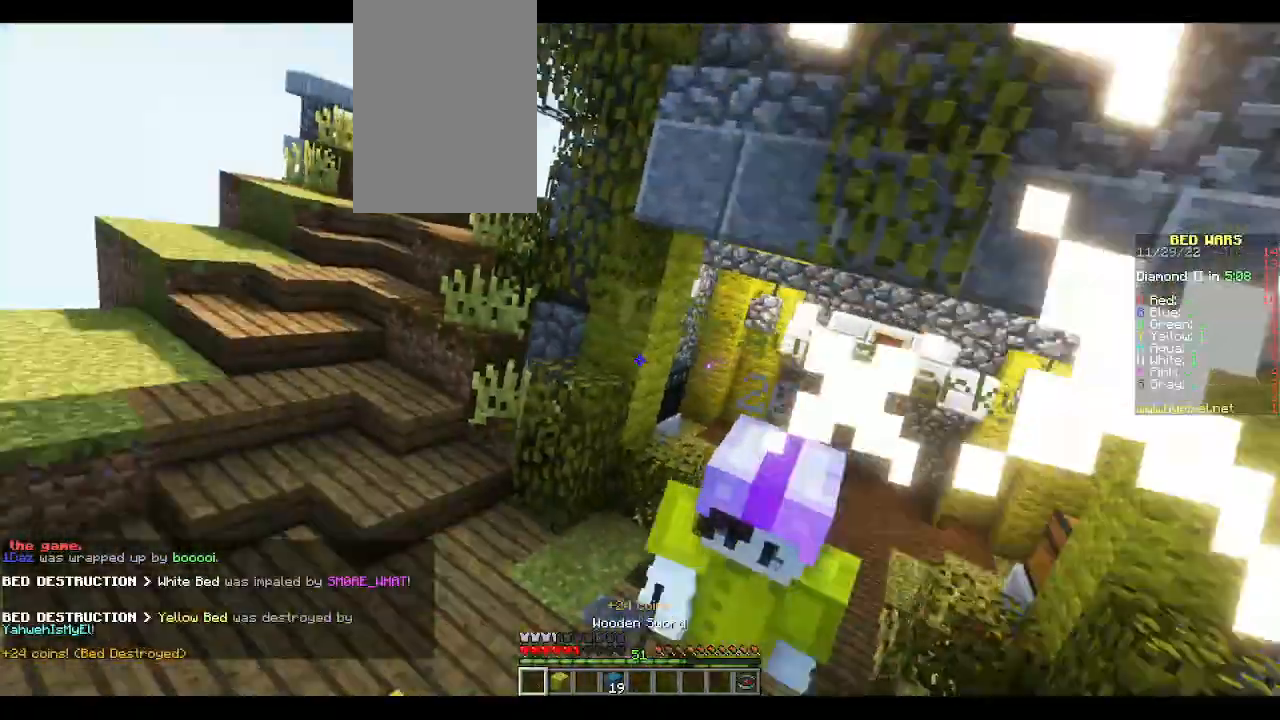
{"keys": ["w"], "mouse": ["left"], "events": [[33, "mouse_left", "down"], [183, "d", "up"], [367, "w", "up"], [450, "w", "down"]]}
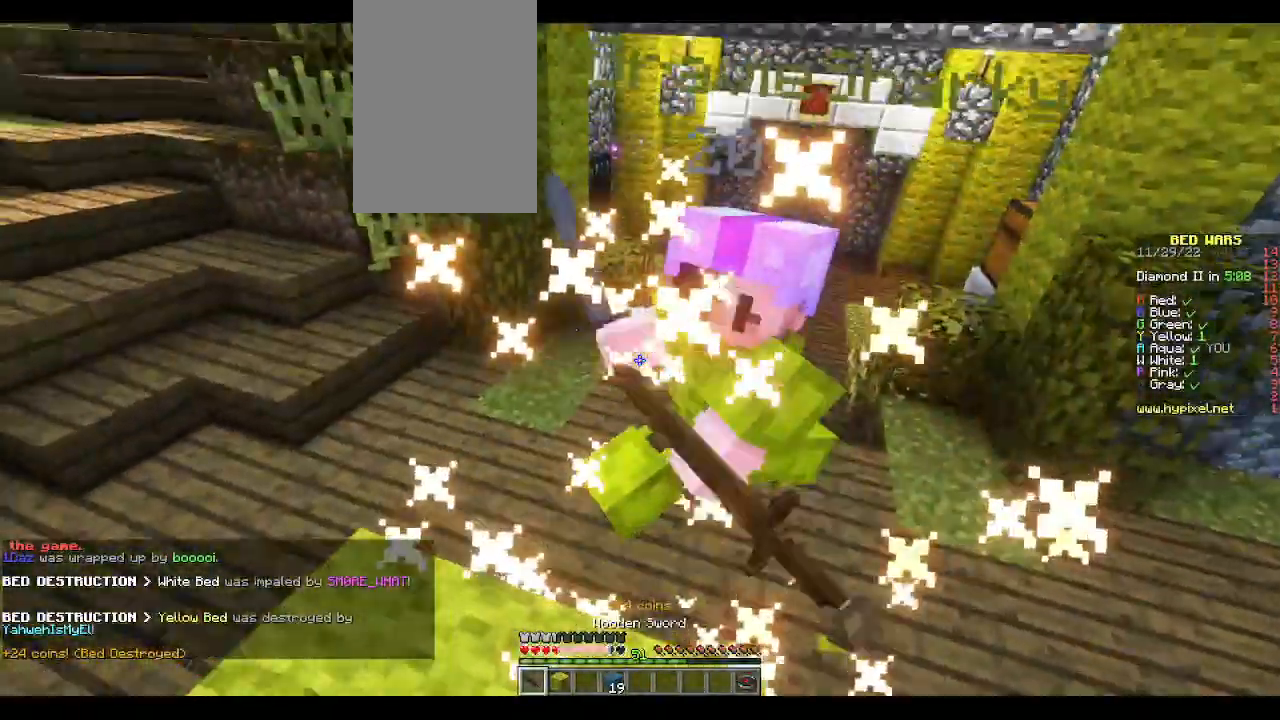
{"keys": ["w"], "mouse": ["left"], "events": []}
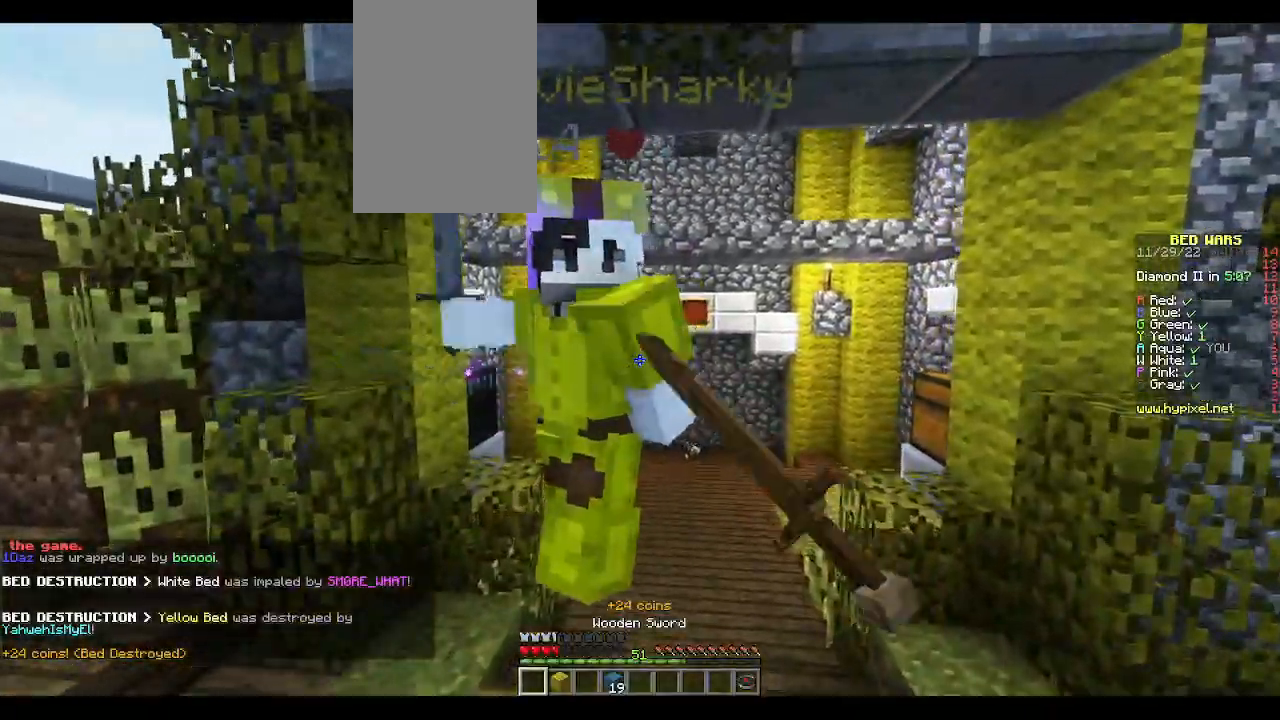
{"keys": ["w"], "mouse": ["left"], "events": []}
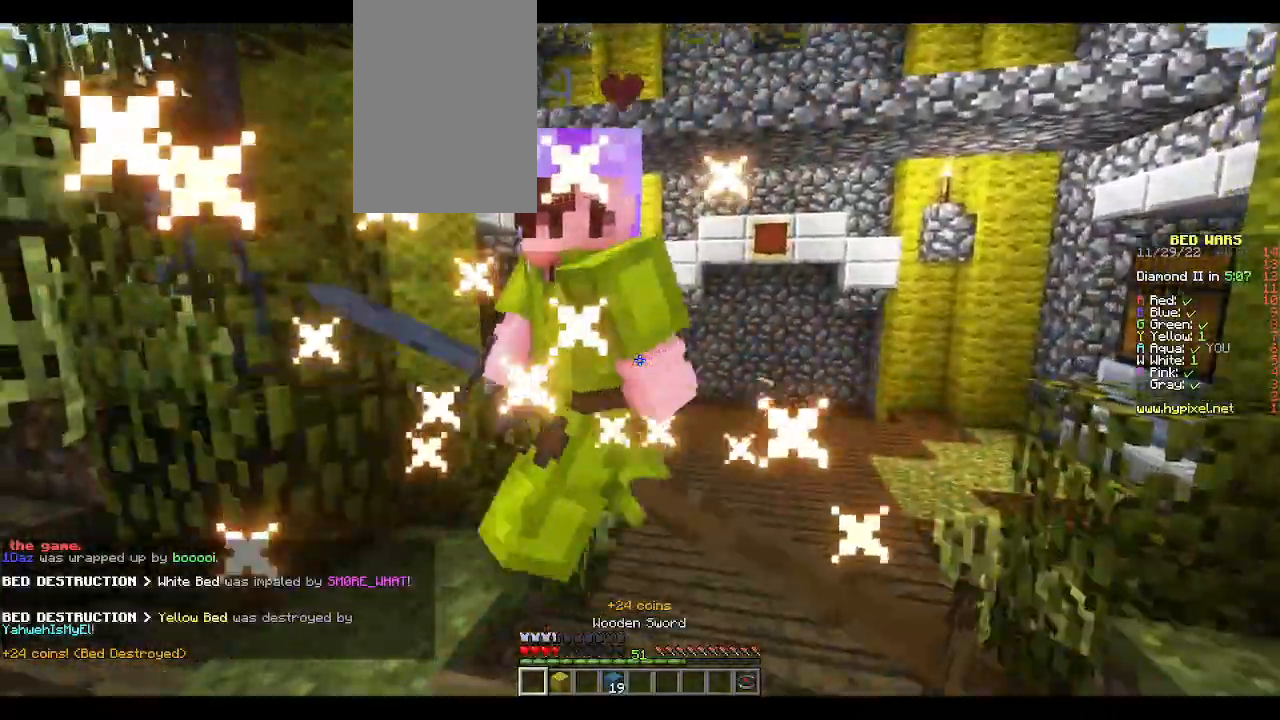
{"keys": ["w"], "mouse": ["left"], "events": [[400, "mouse_left", "up"], [433, "mouse_left", "down"]]}
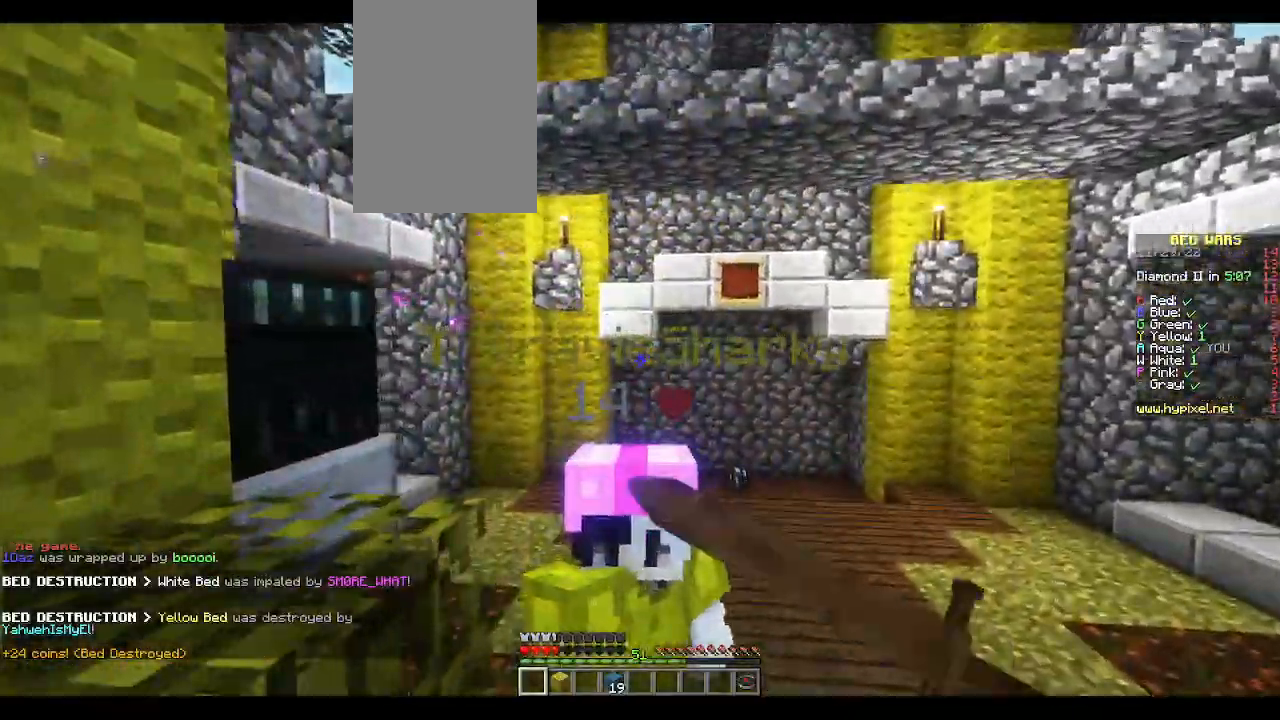
{"keys": ["w"], "mouse": ["left"], "events": []}
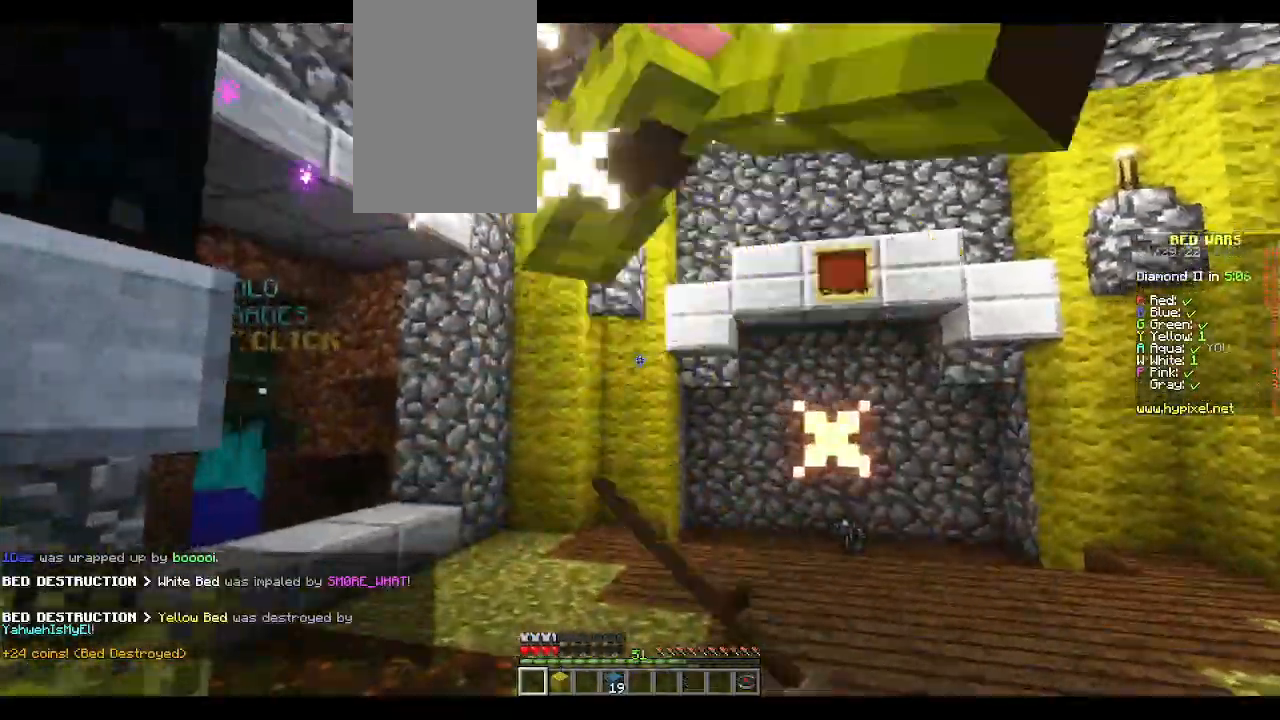
{"keys": ["w"], "mouse": ["left"], "events": [[400, "mouse_left", "up"], [433, "mouse_left", "down"]]}
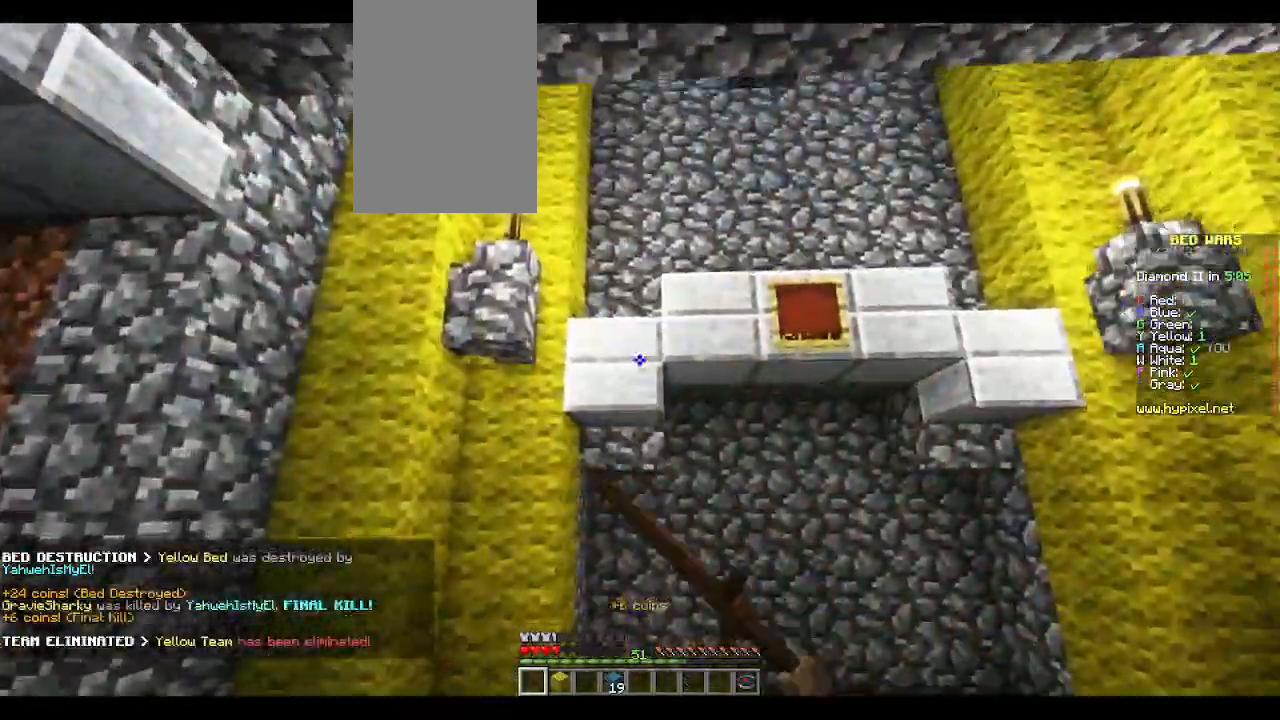
{"keys": ["w"], "mouse": [], "events": [[50, "mouse_left", "up"]]}
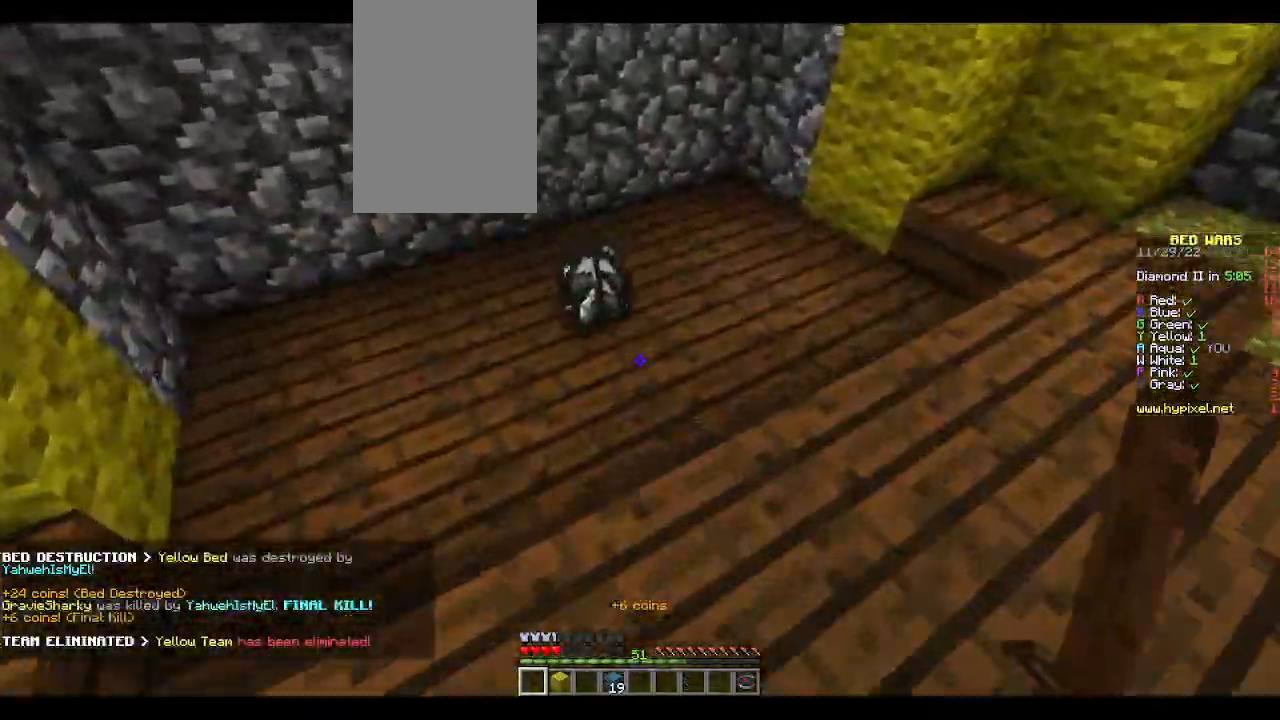
{"keys": ["a", "w"], "mouse": [], "events": [[133, "a", "down"]]}
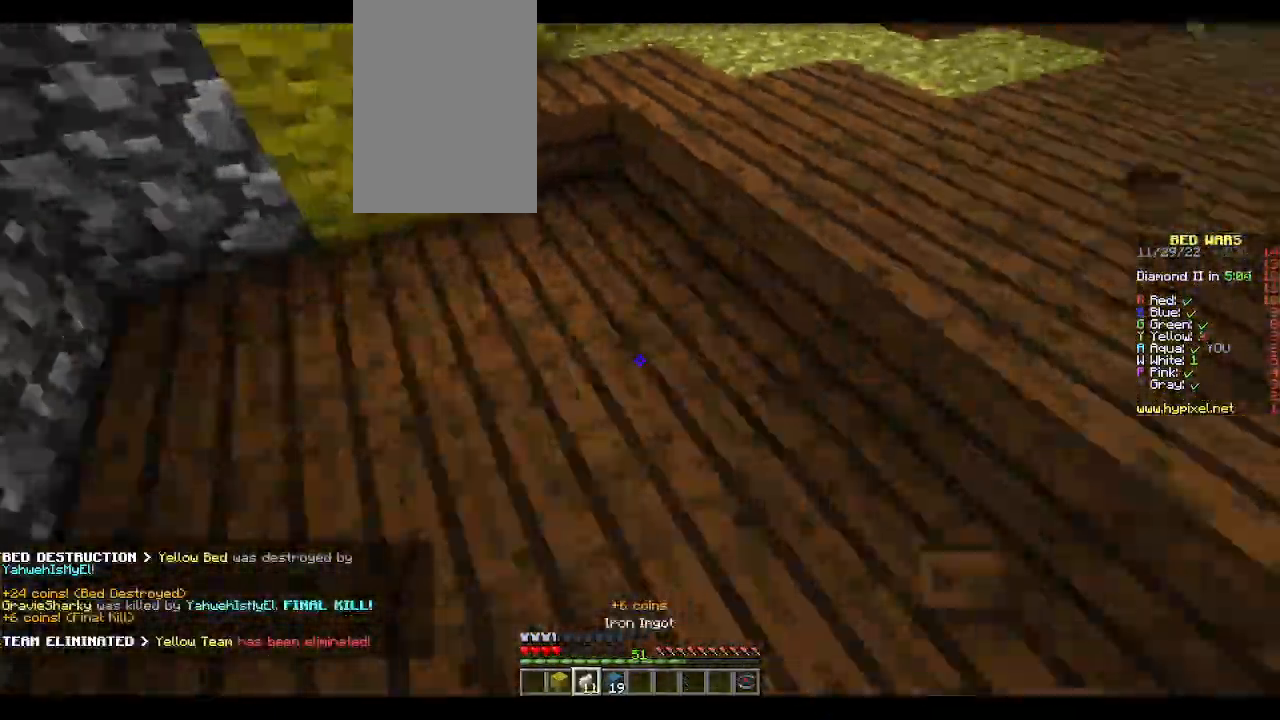
{"keys": ["w"], "mouse": [], "events": [[50, "a", "up"], [267, "d", "down"], [267, "space", "down"], [350, "space", "up"], [417, "d", "up"]]}
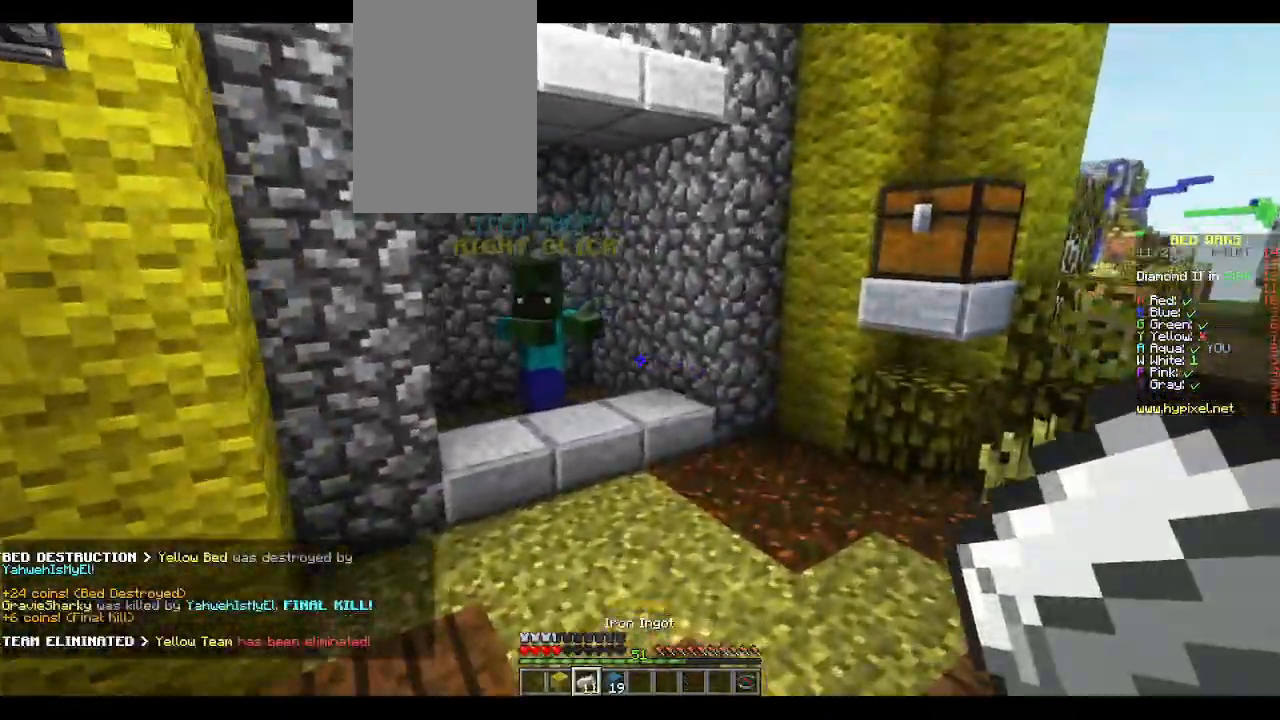
{"keys": ["w"], "mouse": [], "events": []}